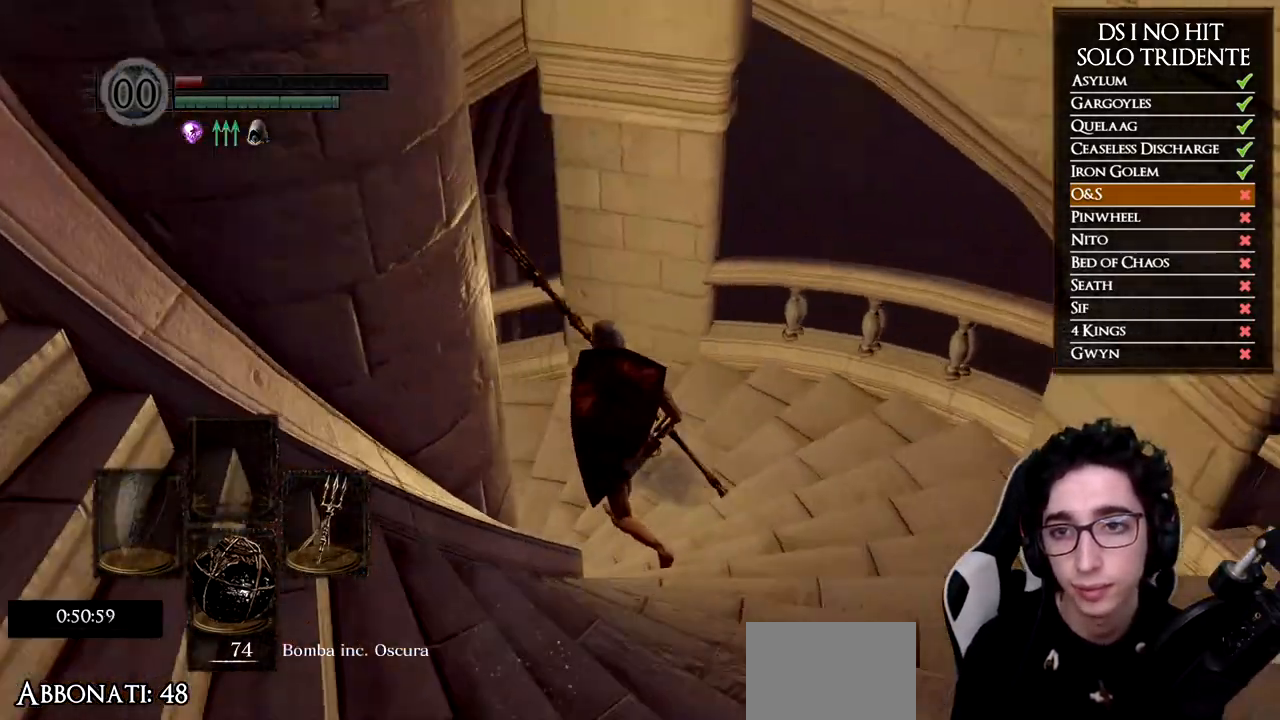
Gameplay with a controller (Xbox layout); each line is a JSON object with the inputs held at the frame after it. "events" lists button and stick changes between this image and that frame as [ms after this image, input, new state], when the widget could be followed in between.
{"buttons": [], "left_stick": "down", "right_stick": "left", "events": [[17, "right_stick", "left"], [167, "right_stick", "center"], [250, "left_stick", "right"], [317, "right_stick", "left"], [350, "left_stick", "down-right"], [450, "left_stick", "down"]]}
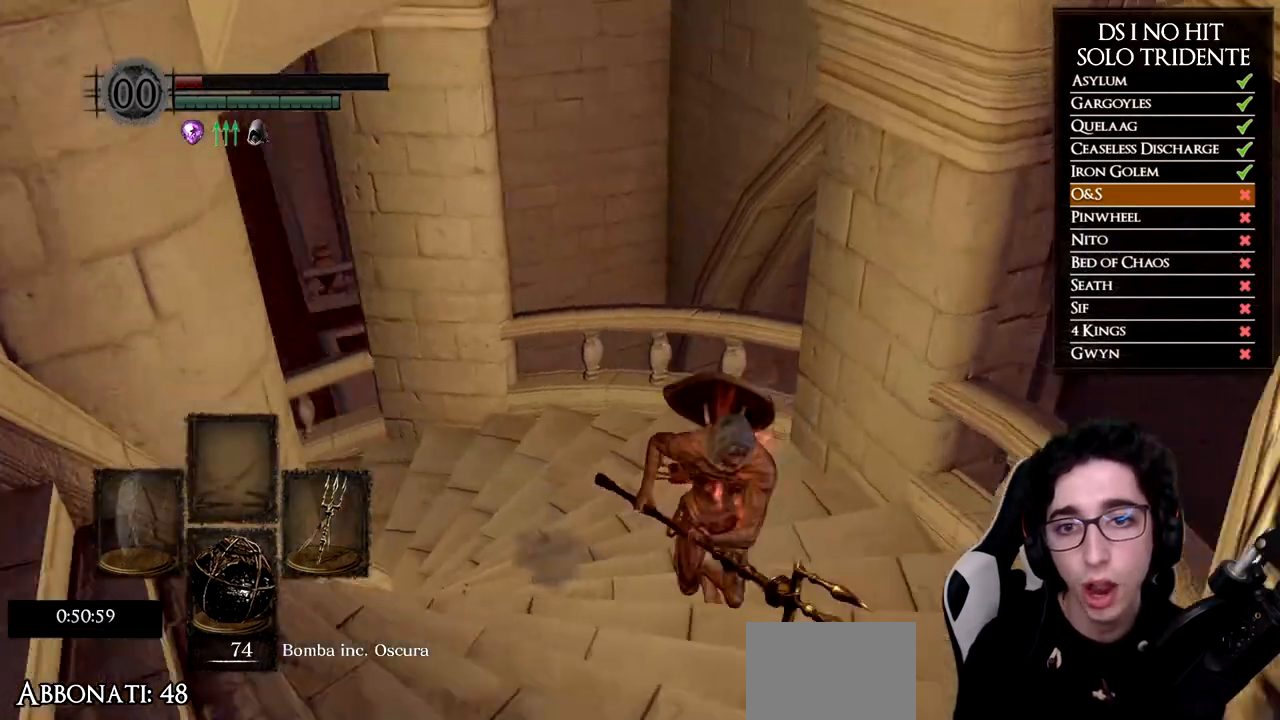
{"buttons": [], "left_stick": "down", "right_stick": "left", "events": [[100, "right_stick", "center"], [134, "left_stick", "left"], [217, "right_stick", "down-left"], [267, "left_stick", "up"], [317, "right_stick", "center"], [367, "left_stick", "right"], [434, "right_stick", "left"], [501, "left_stick", "down"]]}
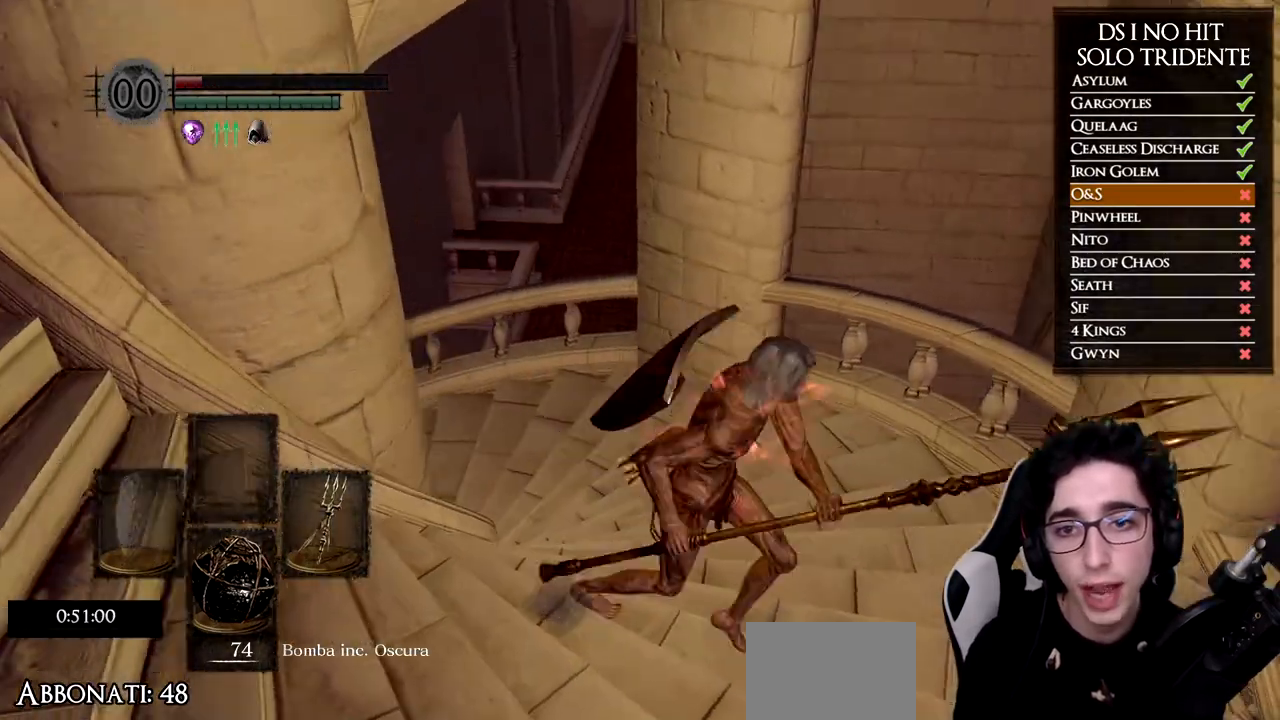
{"buttons": ["B"], "left_stick": "up", "right_stick": "center", "events": [[67, "right_stick", "center"], [133, "B", "down"], [250, "left_stick", "down-left"], [417, "left_stick", "up-left"], [467, "left_stick", "up"]]}
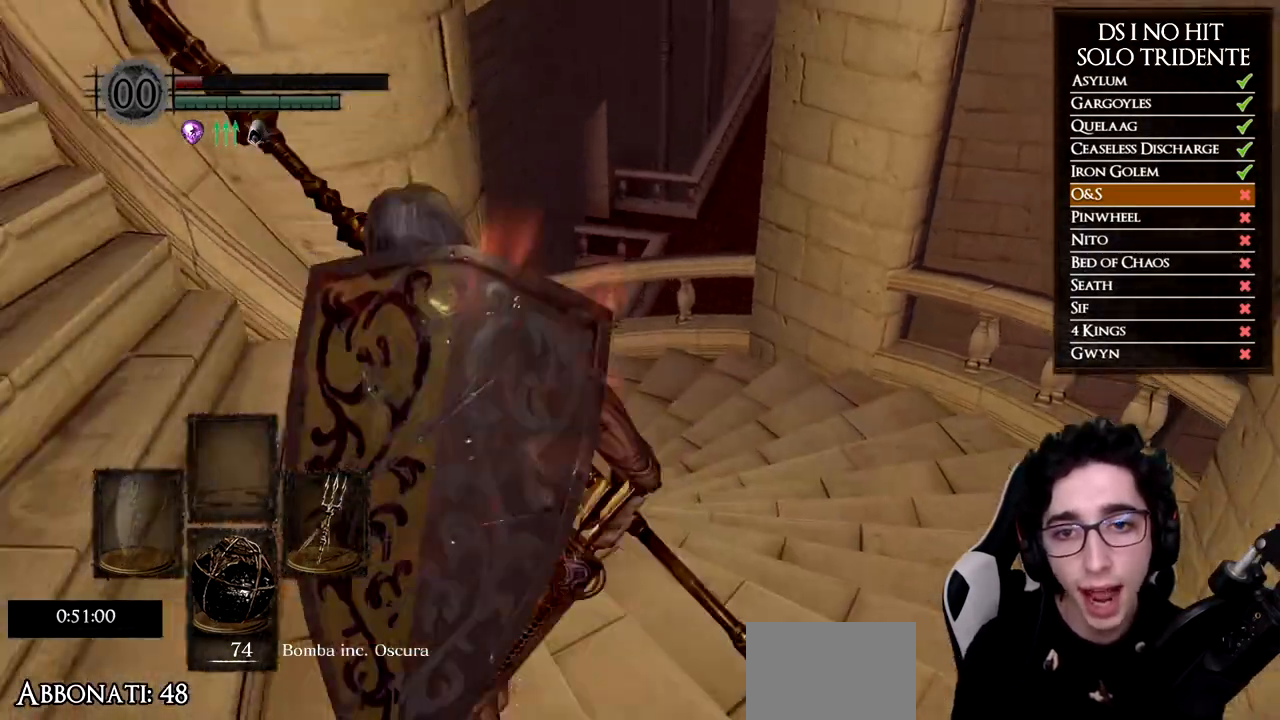
{"buttons": ["B"], "left_stick": "up", "right_stick": "center", "events": []}
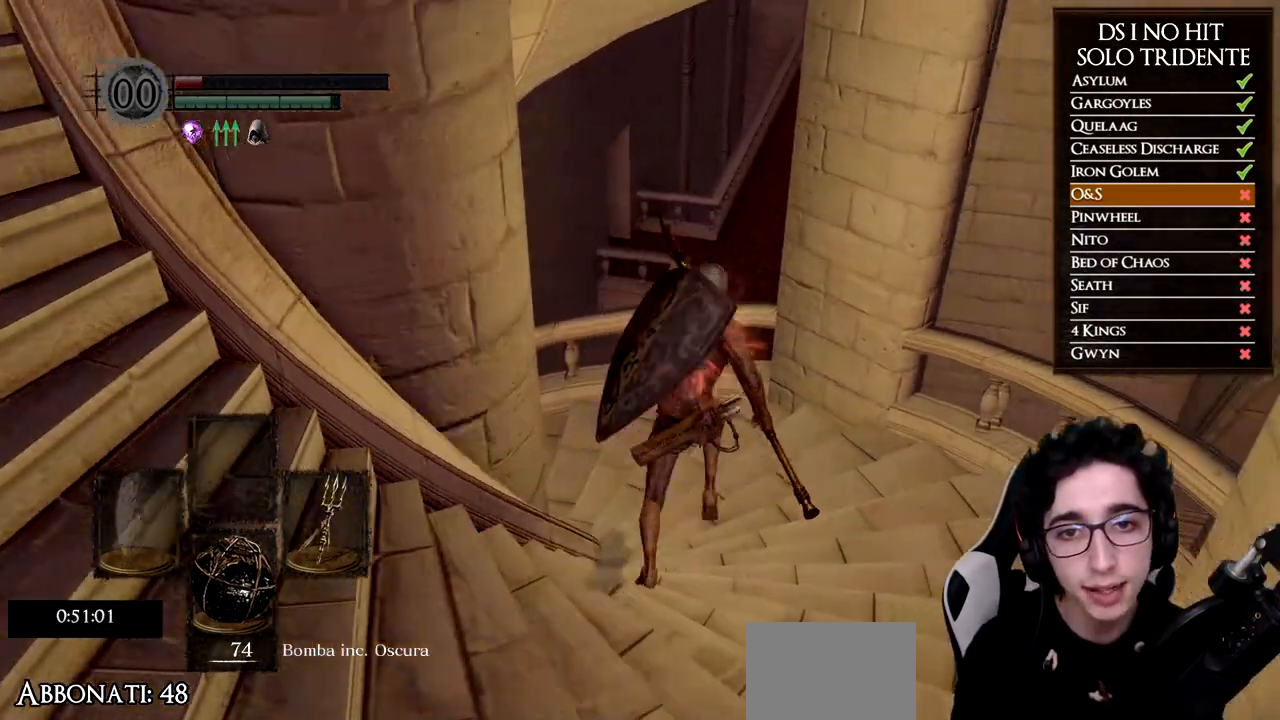
{"buttons": ["B"], "left_stick": "up", "right_stick": "center", "events": [[117, "L3", "down"], [267, "L3", "up"]]}
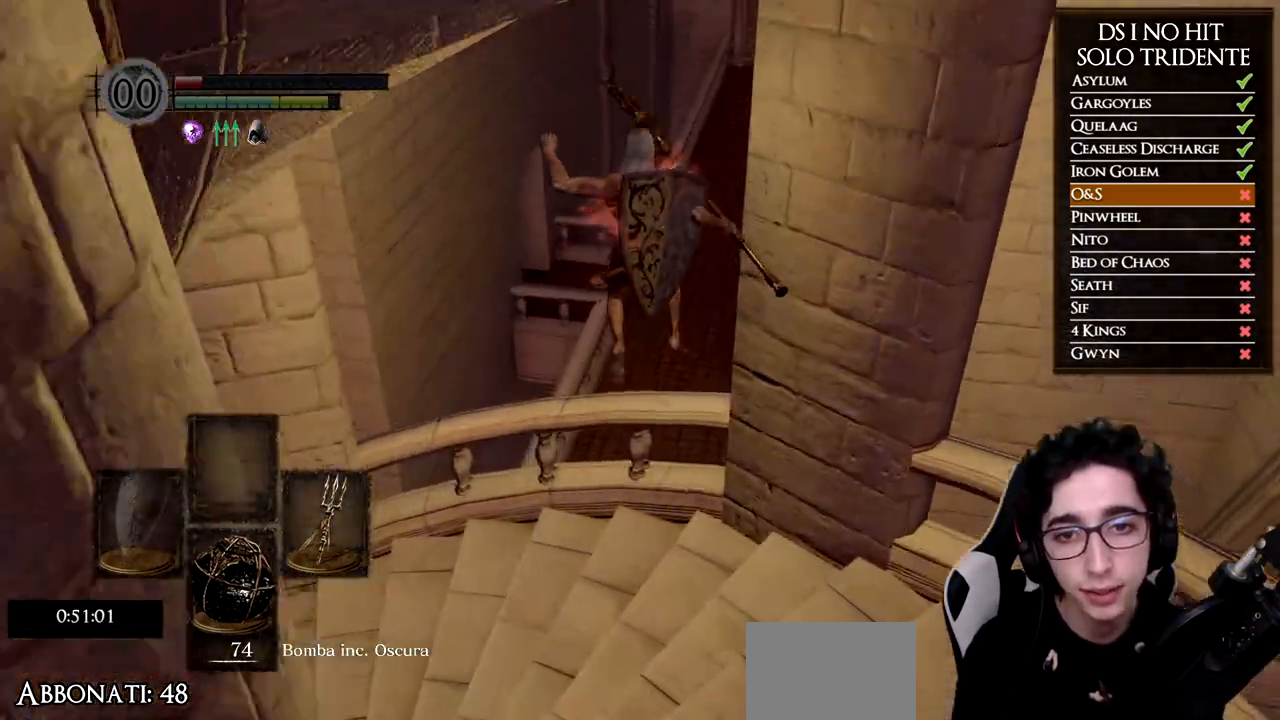
{"buttons": [], "left_stick": "up-right", "right_stick": "down", "events": [[16, "B", "up"], [233, "left_stick", "up-right"], [333, "right_stick", "down"]]}
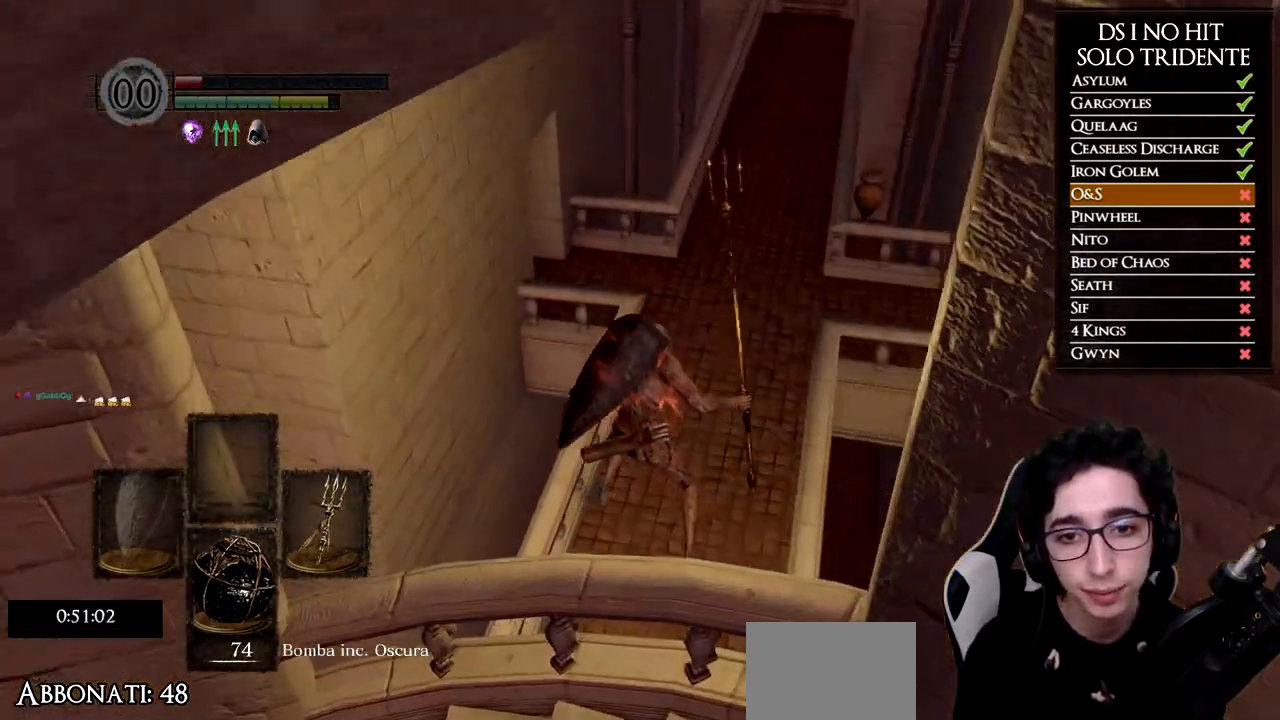
{"buttons": ["B"], "left_stick": "up", "right_stick": "center", "events": [[17, "right_stick", "center"], [317, "B", "down"], [401, "B", "up"], [451, "B", "down"], [451, "left_stick", "up"]]}
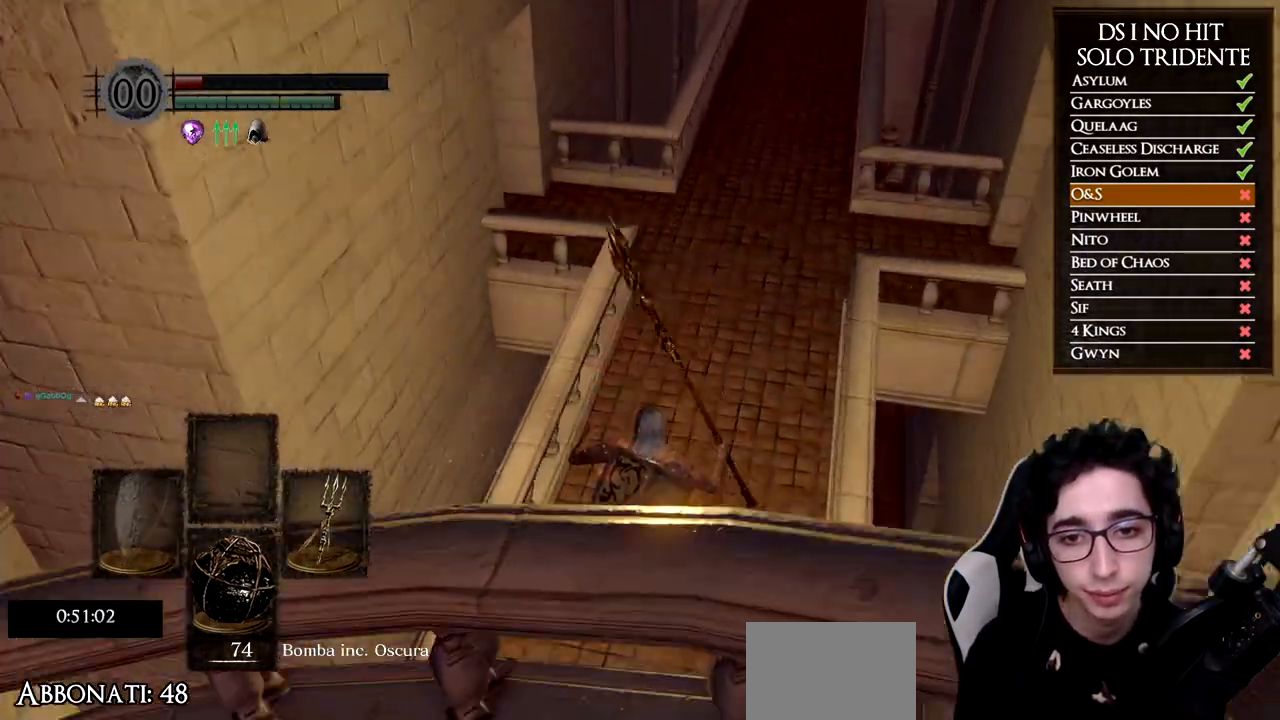
{"buttons": [], "left_stick": "up", "right_stick": "up", "events": [[50, "B", "up"], [150, "B", "down"], [200, "B", "up"], [250, "B", "down"], [317, "B", "up"], [450, "right_stick", "up"]]}
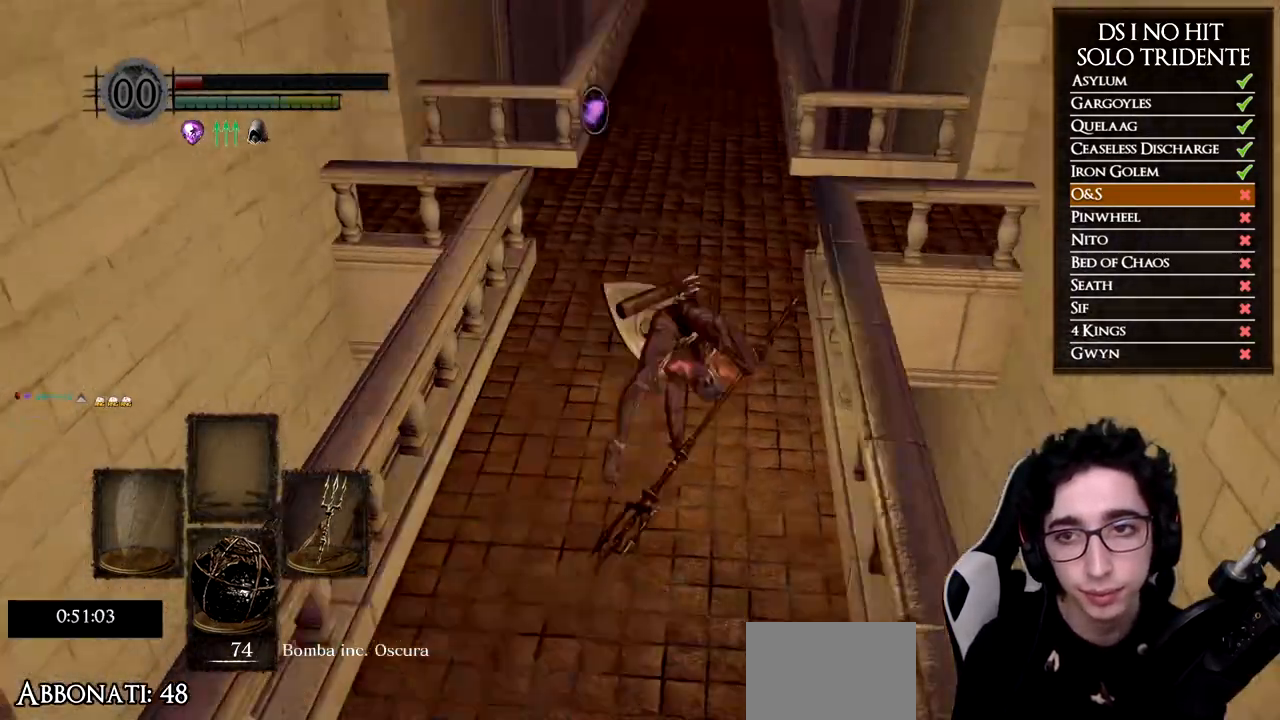
{"buttons": ["B"], "left_stick": "up", "right_stick": "center", "events": [[134, "right_stick", "center"], [167, "B", "down"]]}